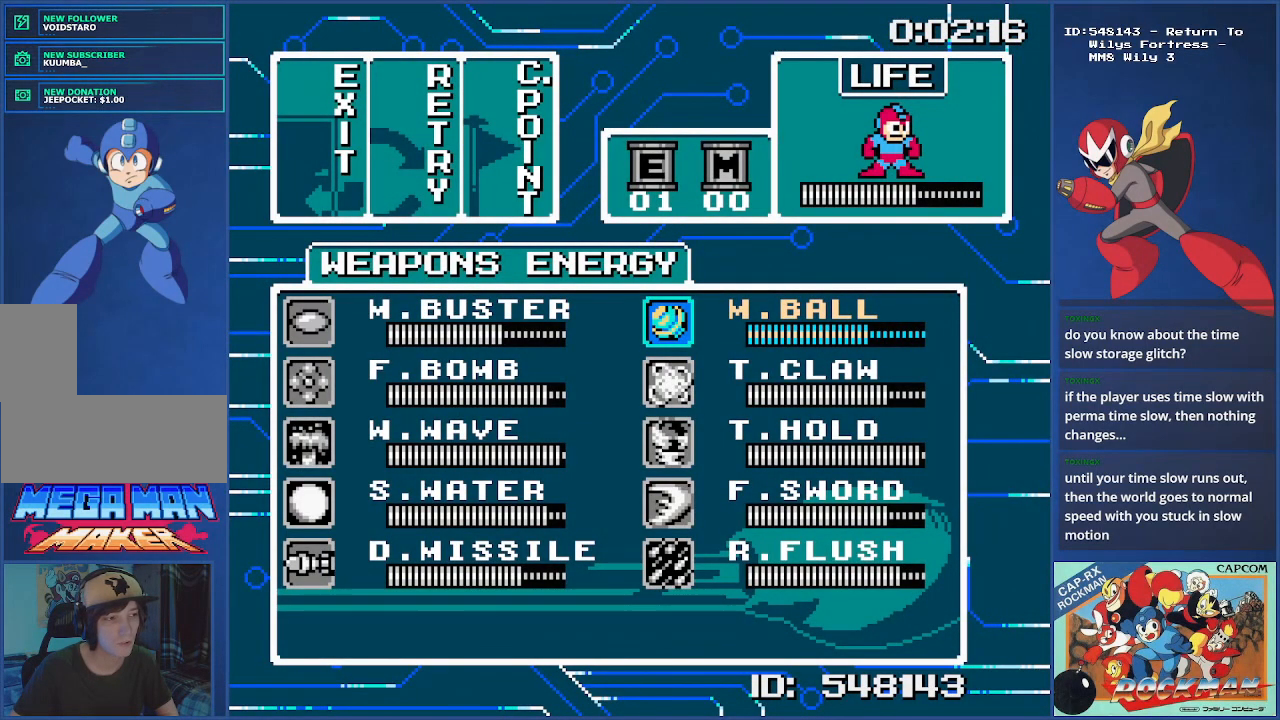
Gameplay with a controller (PlayStation layout); each line is a JSON object with the inputs held at the frame after it. "events" lists button and stick changes between this image and that frame as [ms after this image, input, new state], when the widget could be followed in between. Not read: L2 L3 R2 R3.
{"buttons": ["DPAD_LEFT"], "events": [[484, "DPAD_LEFT", "down"]]}
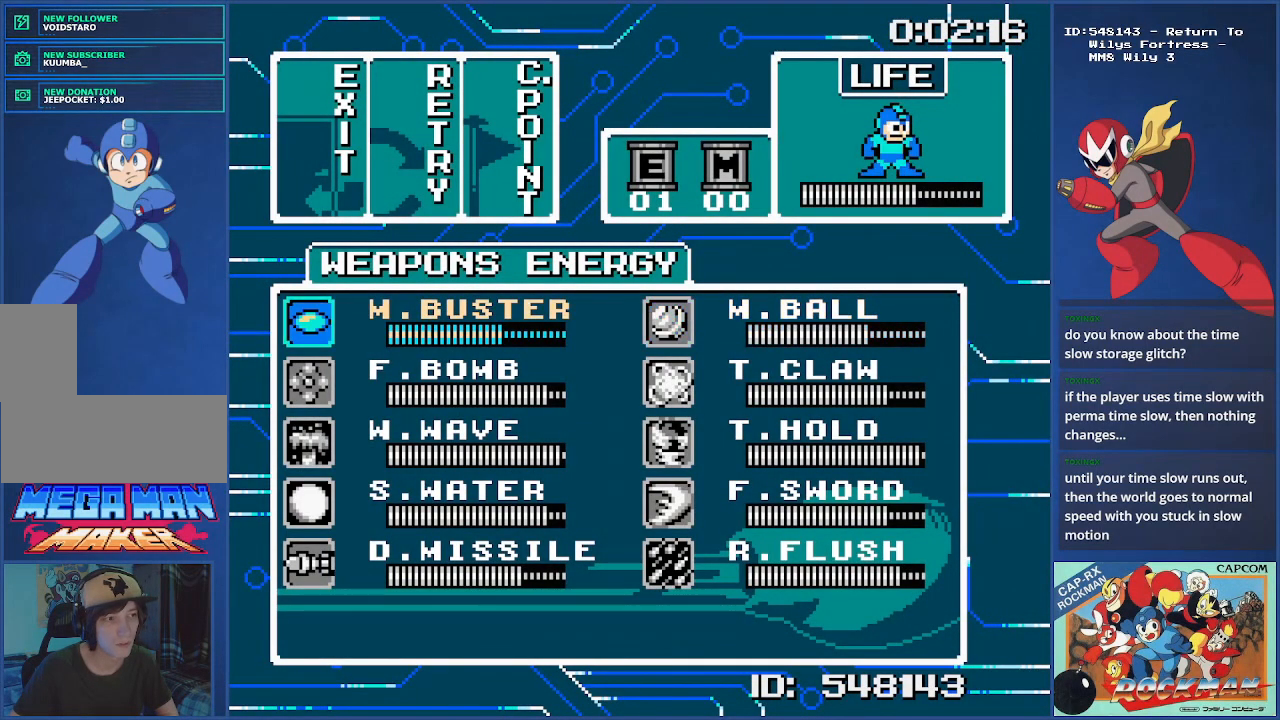
{"buttons": [], "events": [[83, "DPAD_LEFT", "up"]]}
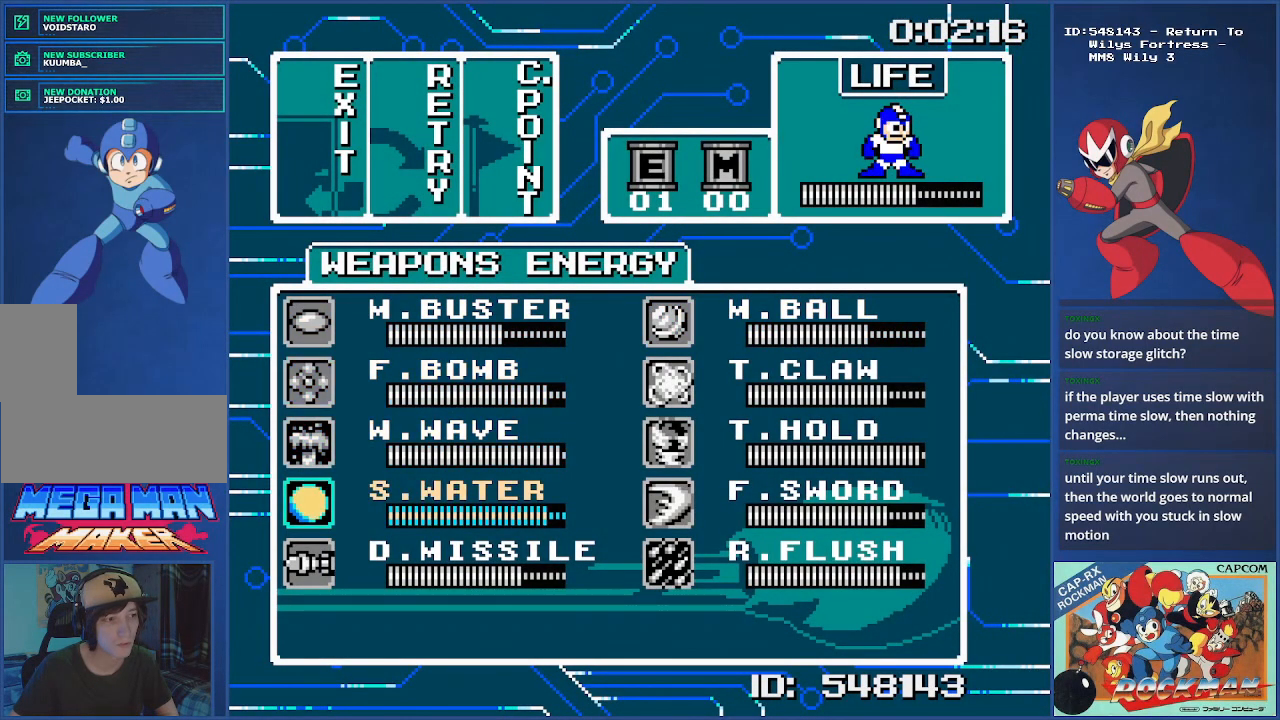
{"buttons": [], "events": []}
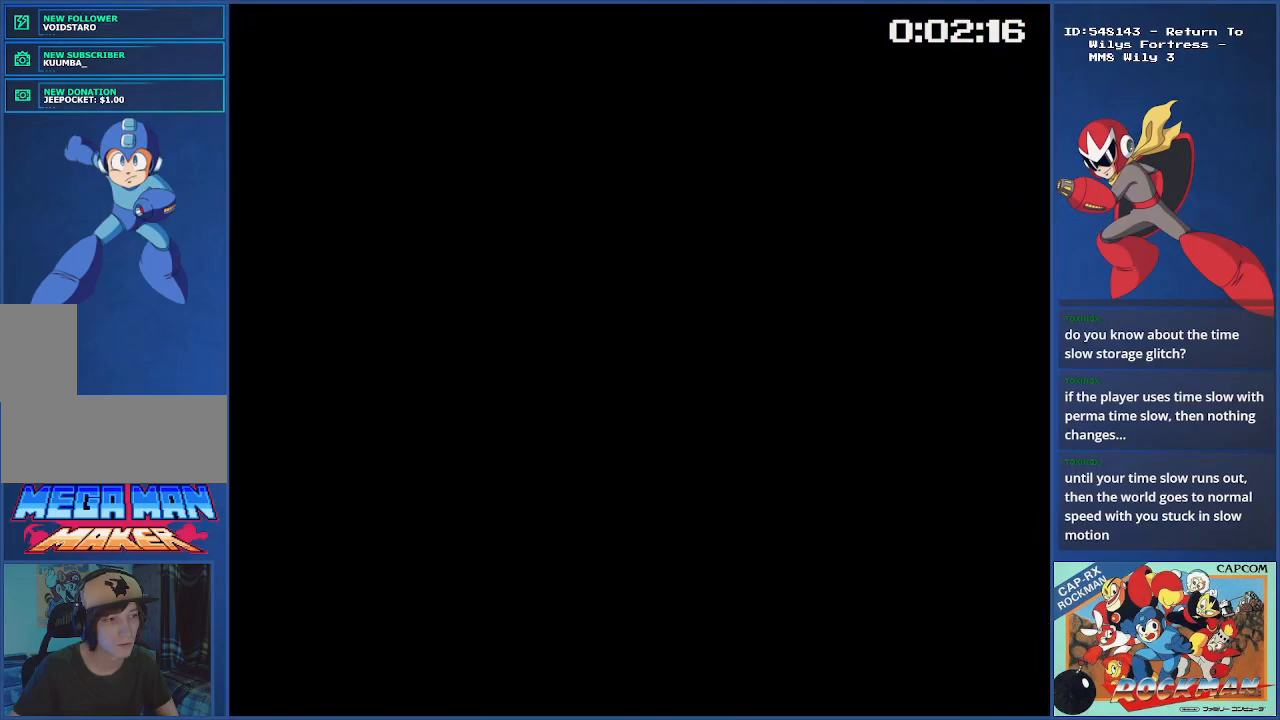
{"buttons": ["CROSS", "DPAD_RIGHT"], "events": [[50, "DPAD_RIGHT", "down"], [350, "CROSS", "down"]]}
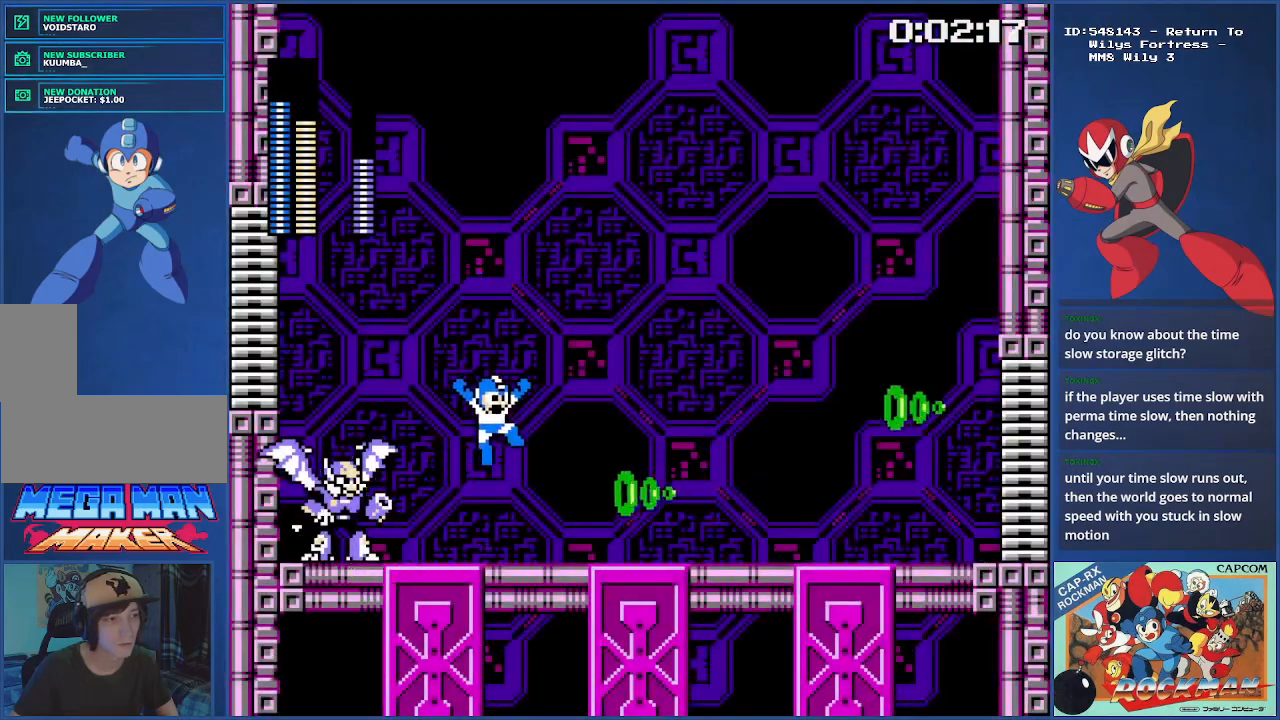
{"buttons": ["CROSS", "DPAD_RIGHT"], "events": [[267, "DPAD_RIGHT", "up"], [284, "DPAD_LEFT", "down"], [367, "SQUARE", "down"], [384, "DPAD_LEFT", "up"], [401, "DPAD_RIGHT", "down"], [501, "SQUARE", "up"]]}
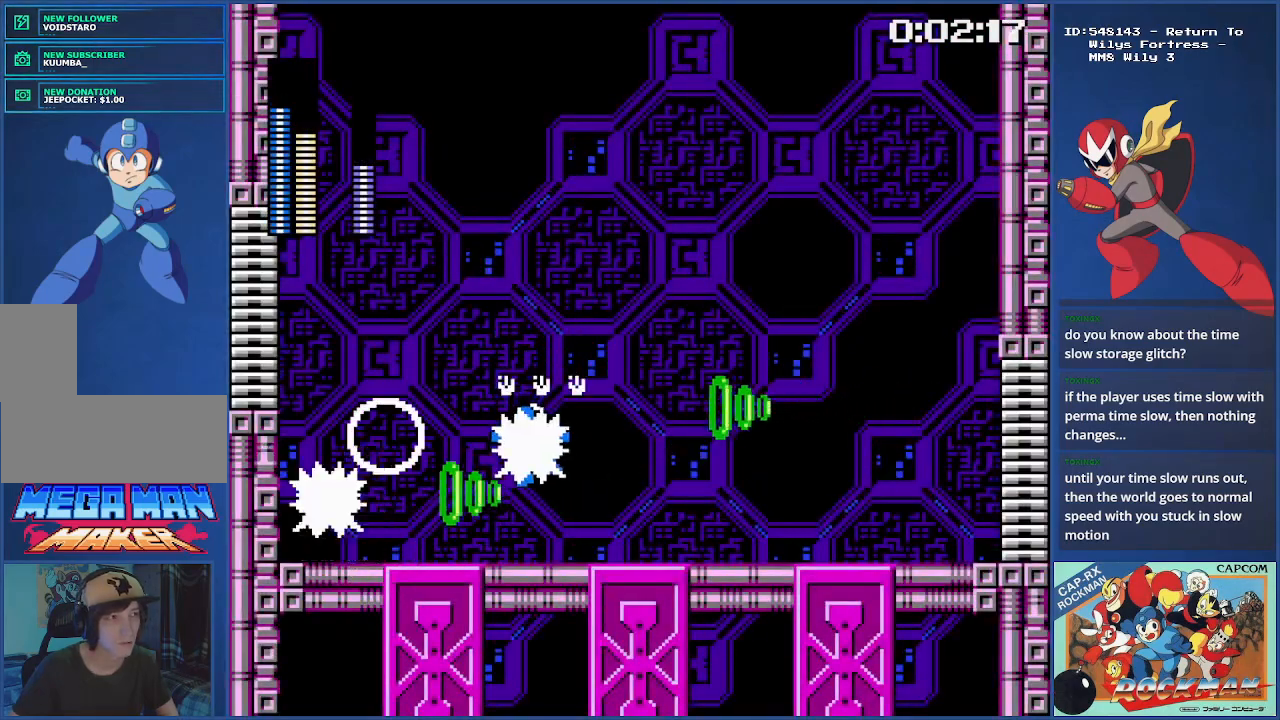
{"buttons": [], "events": [[67, "CROSS", "up"], [484, "DPAD_RIGHT", "up"]]}
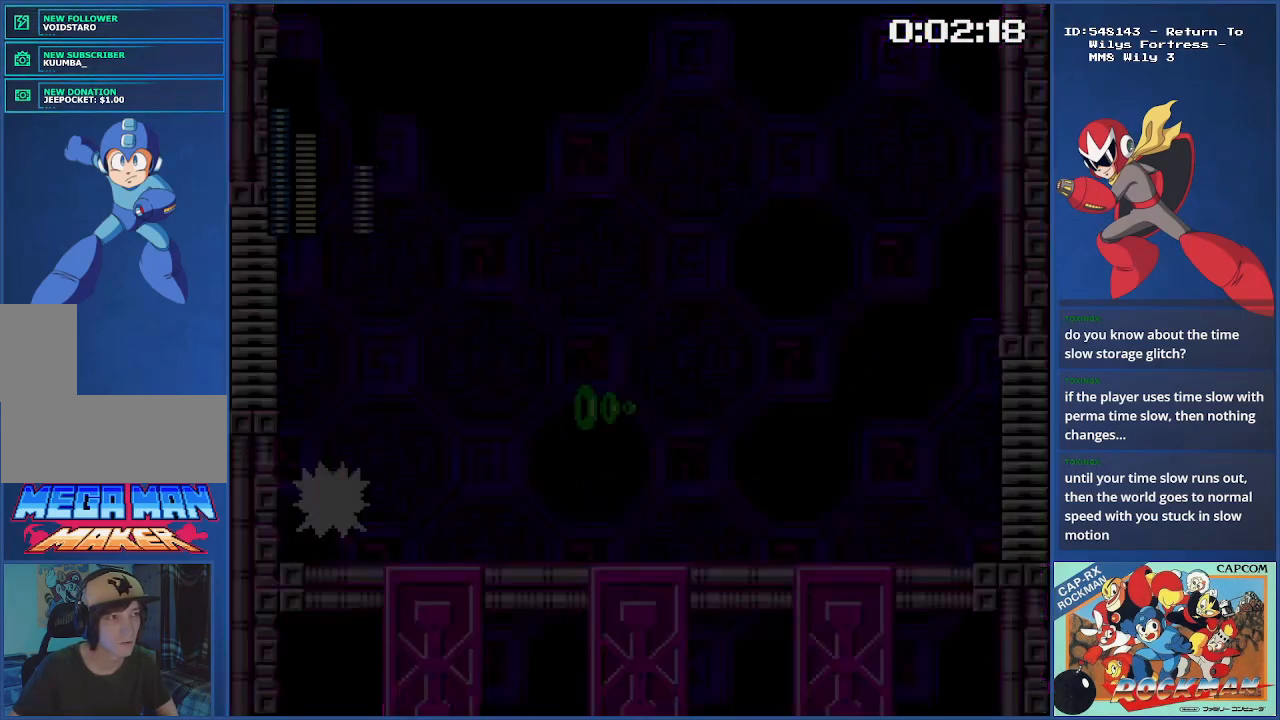
{"buttons": [], "events": [[384, "DPAD_UP", "down"], [451, "DPAD_UP", "up"]]}
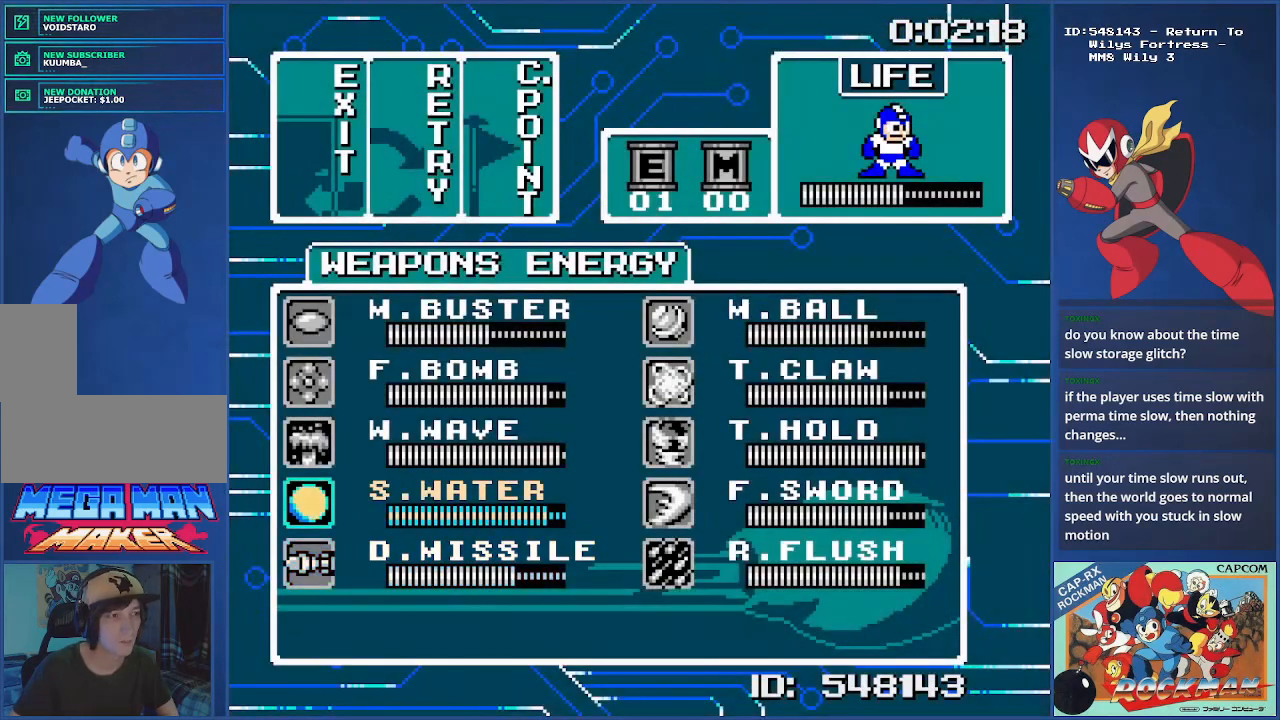
{"buttons": [], "events": [[16, "DPAD_UP", "down"], [83, "DPAD_UP", "up"], [133, "DPAD_UP", "down"], [200, "DPAD_UP", "up"], [250, "DPAD_UP", "down"], [434, "DPAD_UP", "up"]]}
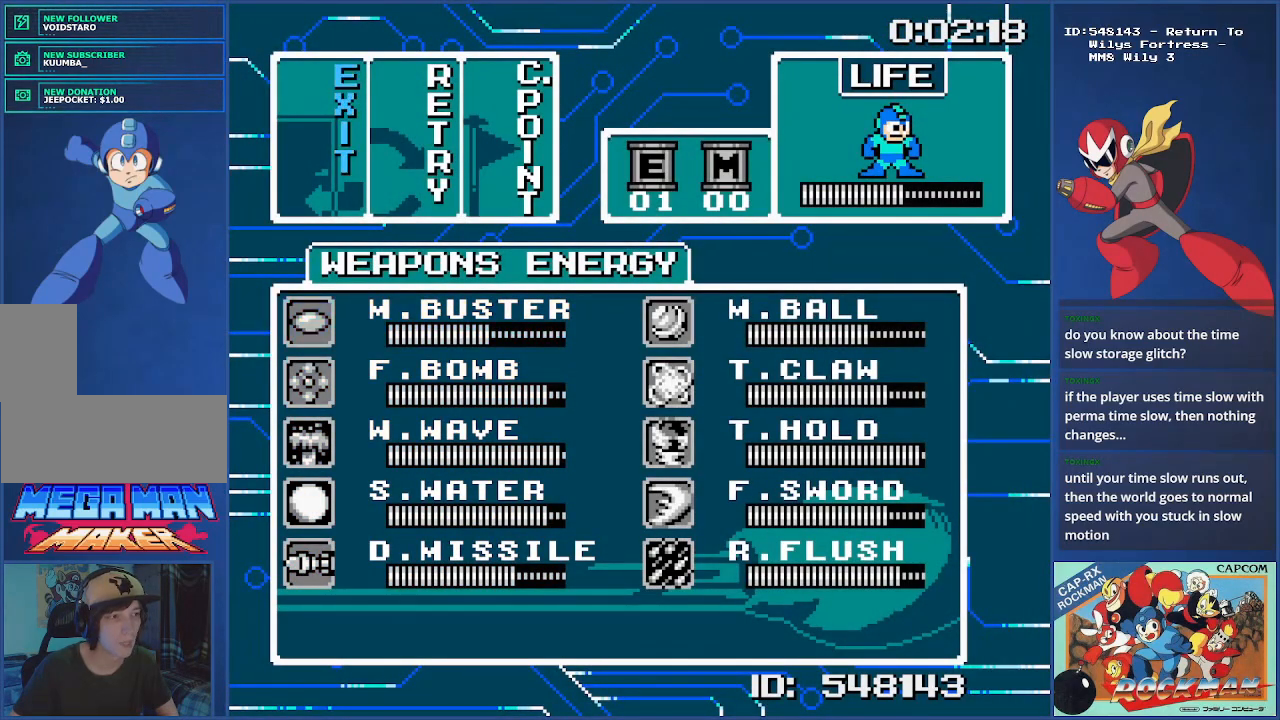
{"buttons": [], "events": []}
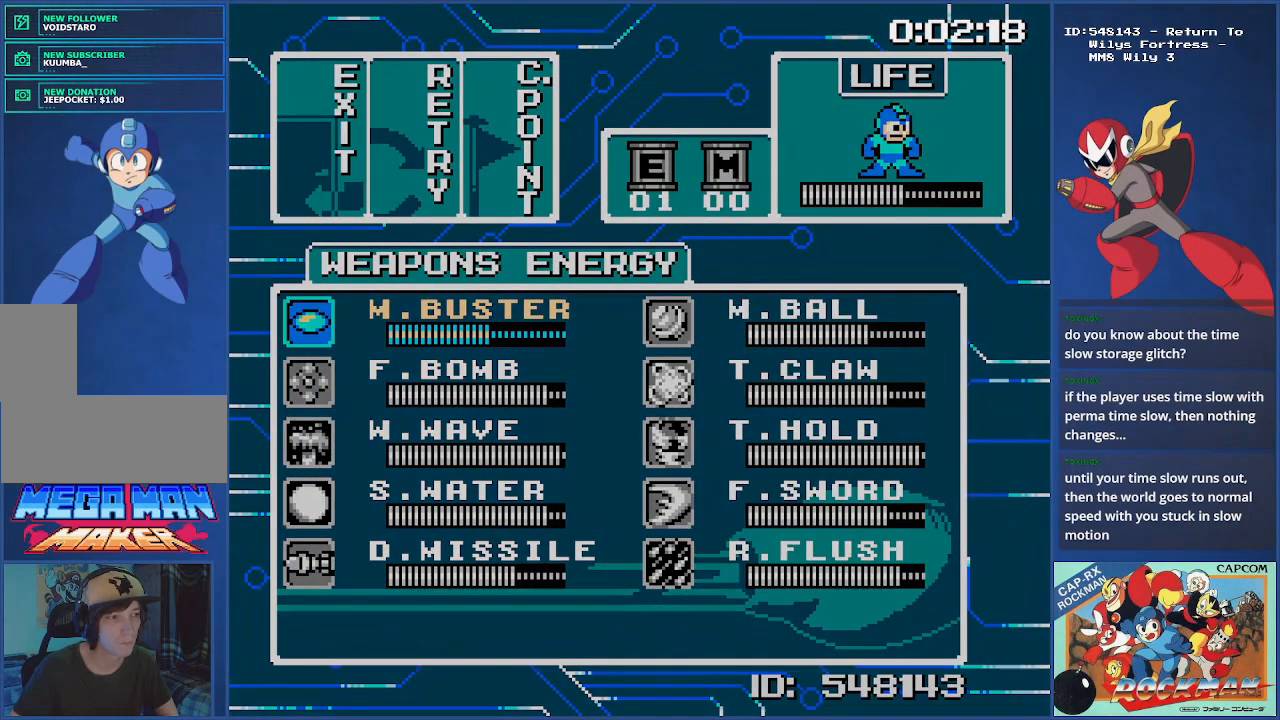
{"buttons": [], "events": []}
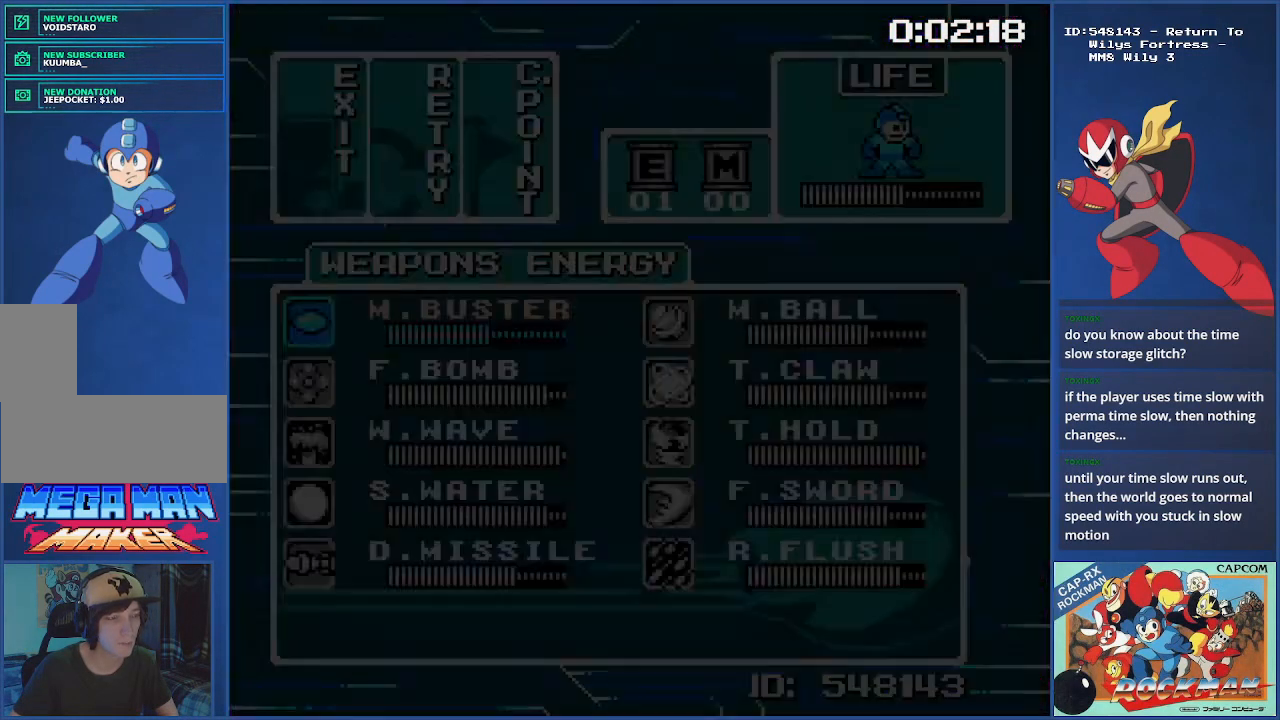
{"buttons": [], "events": []}
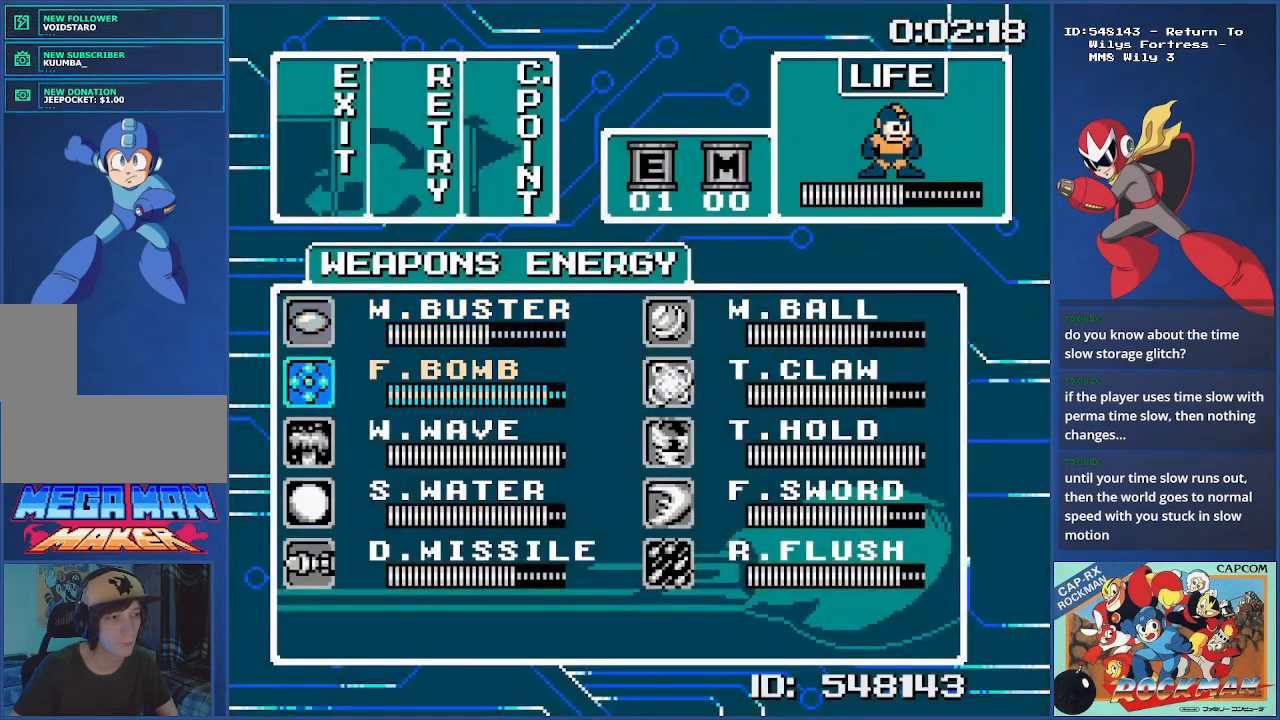
{"buttons": [], "events": []}
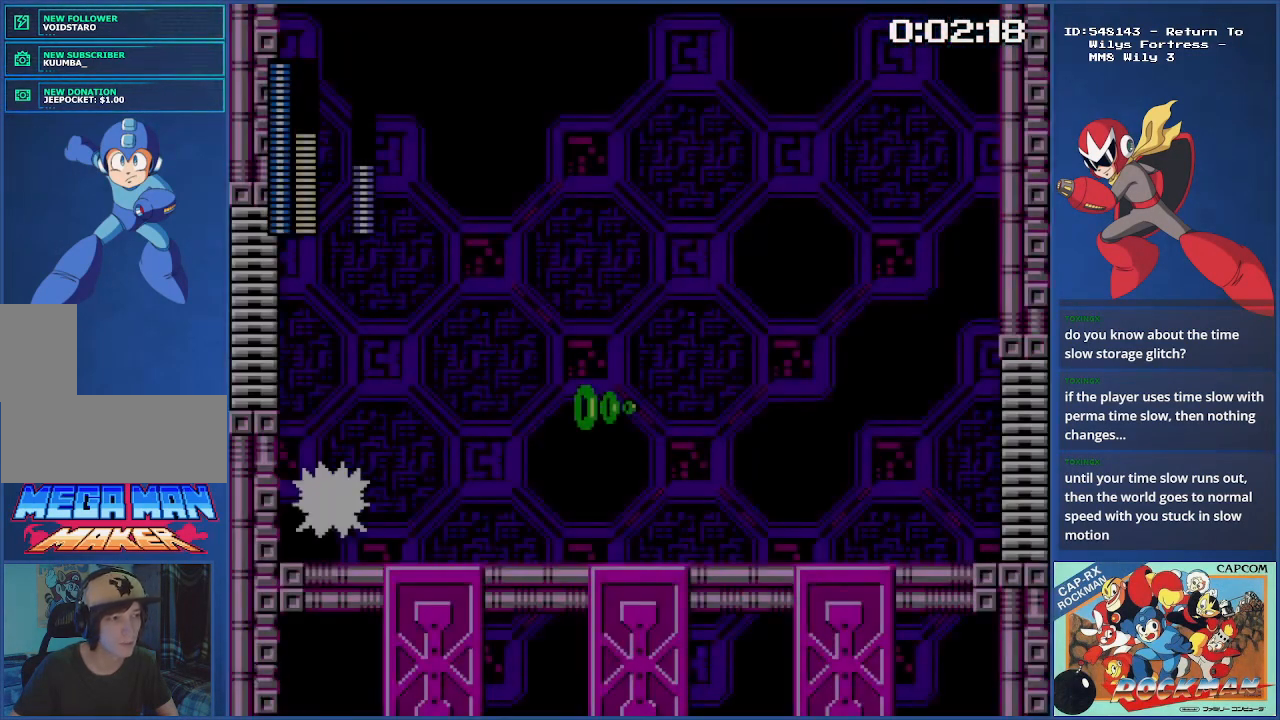
{"buttons": ["SQUARE"], "events": [[50, "DPAD_LEFT", "down"], [250, "DPAD_LEFT", "up"], [417, "SQUARE", "down"]]}
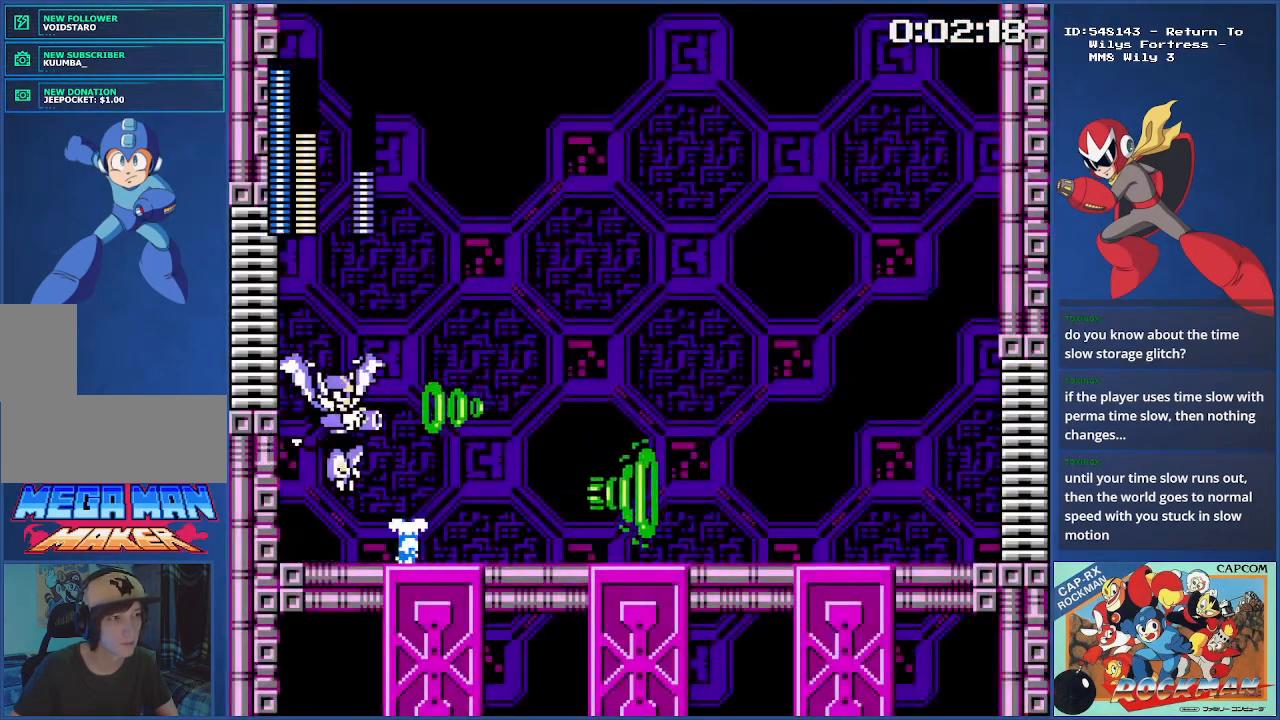
{"buttons": [], "events": [[50, "SQUARE", "up"]]}
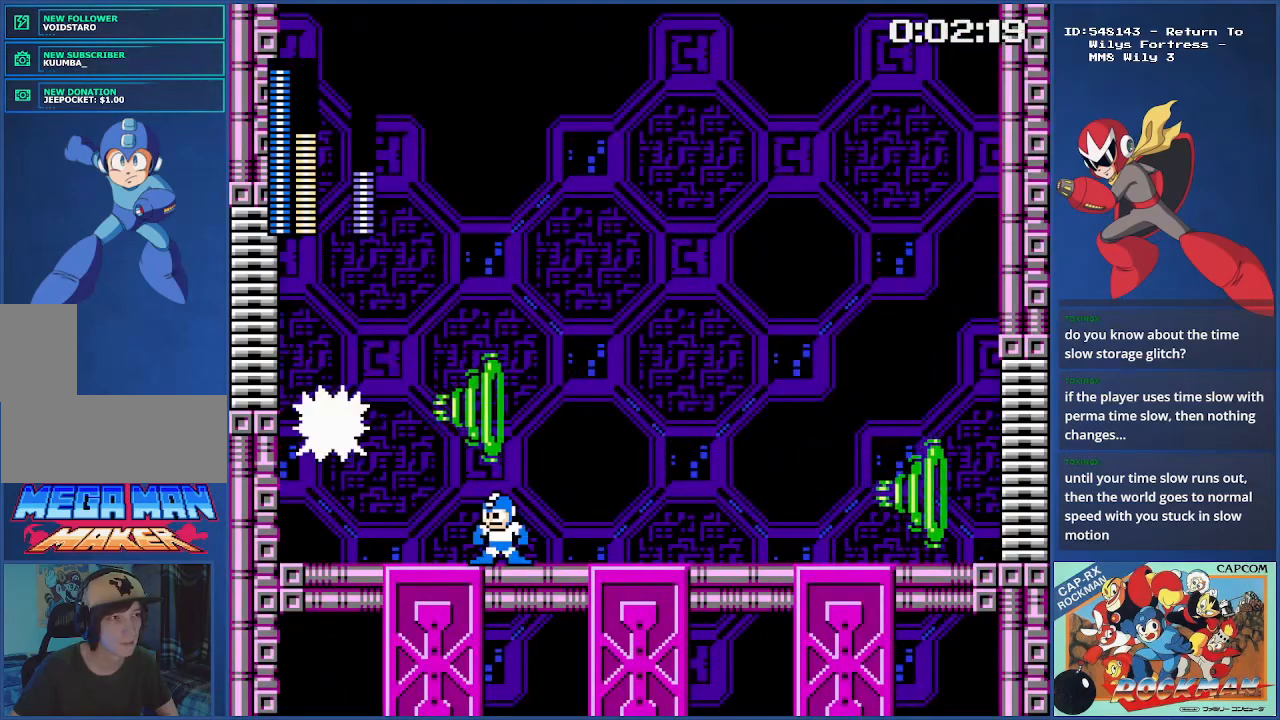
{"buttons": [], "events": [[250, "SQUARE", "down"], [383, "SQUARE", "up"]]}
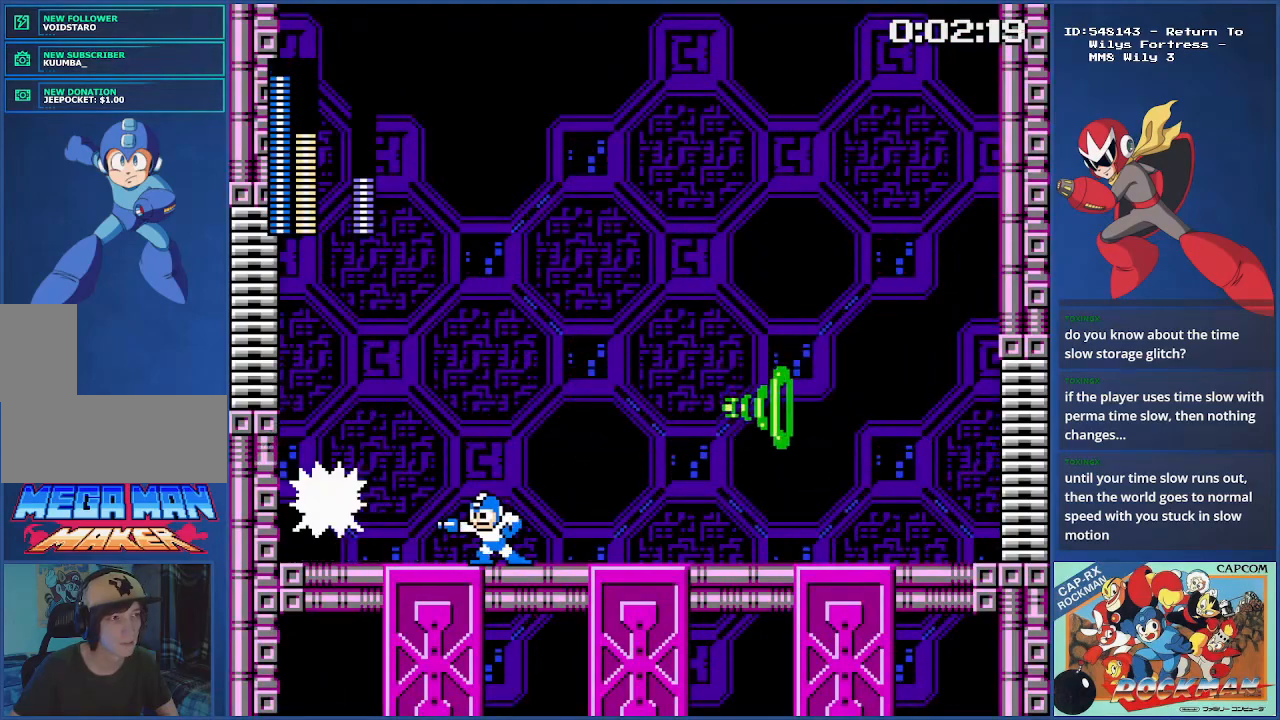
{"buttons": [], "events": [[317, "SQUARE", "down"], [451, "SQUARE", "up"]]}
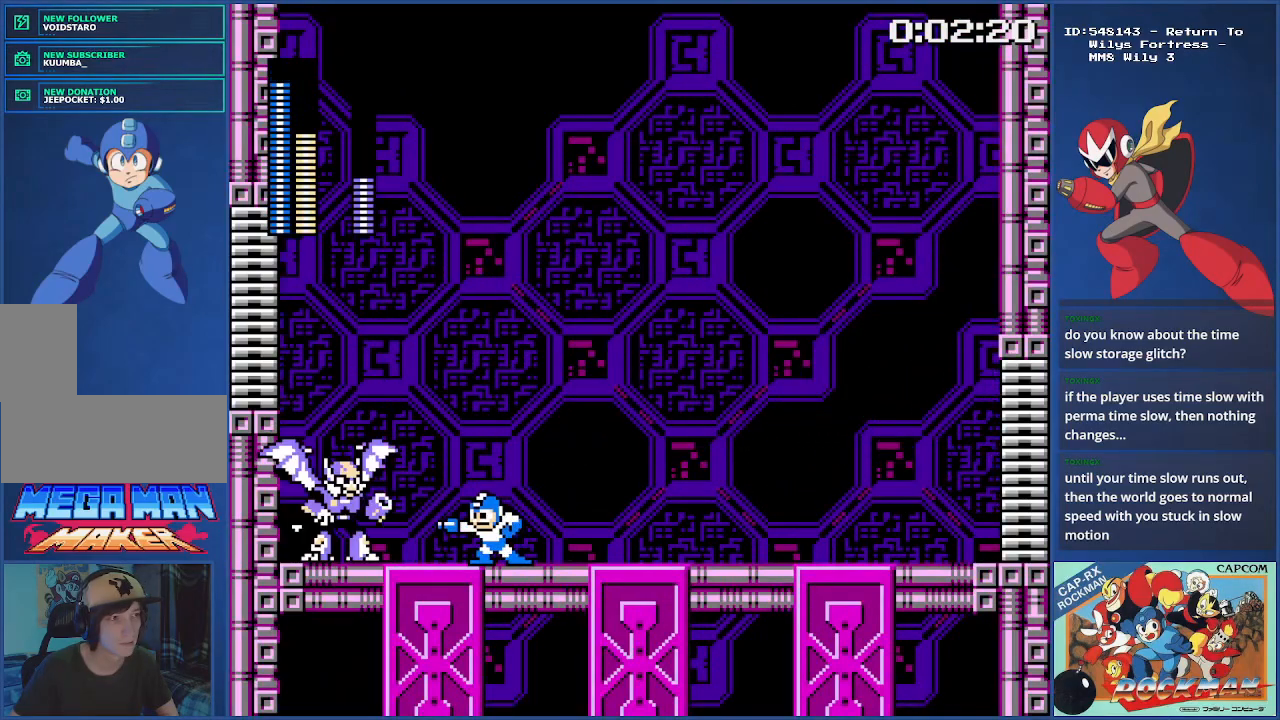
{"buttons": [], "events": []}
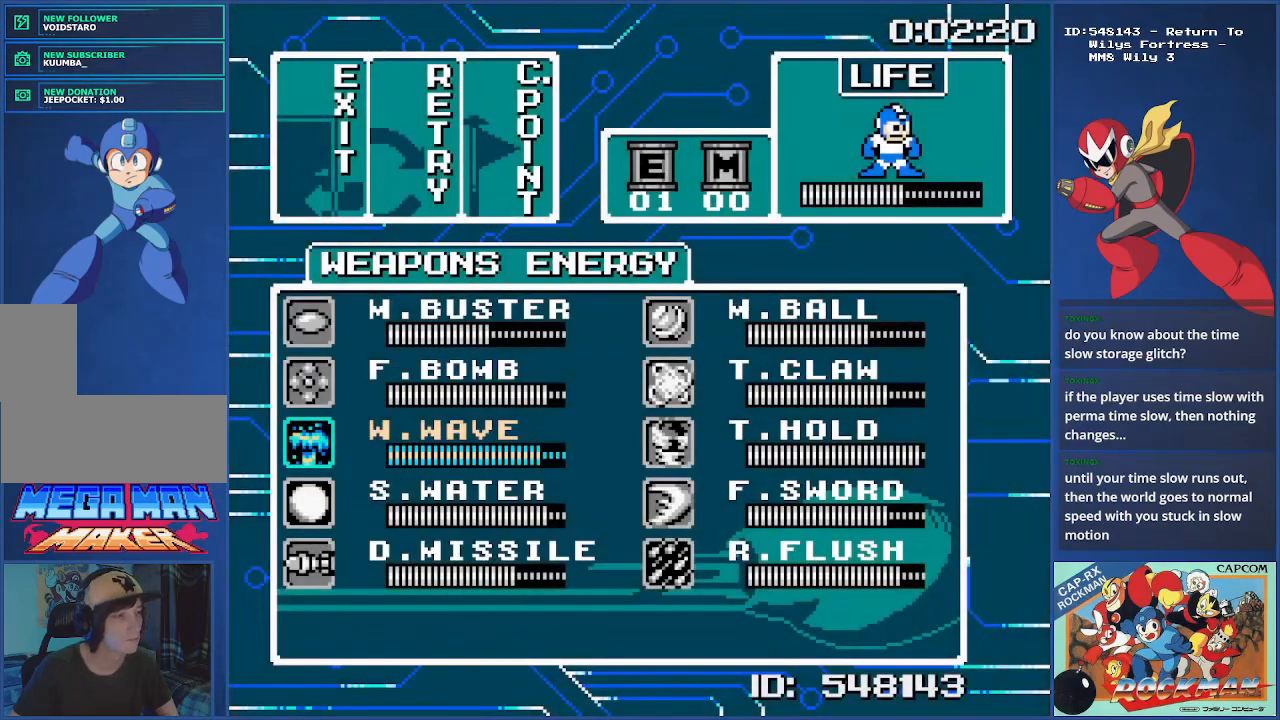
{"buttons": [], "events": [[200, "DPAD_UP", "down"], [267, "DPAD_UP", "up"], [417, "DPAD_UP", "down"], [501, "DPAD_UP", "up"]]}
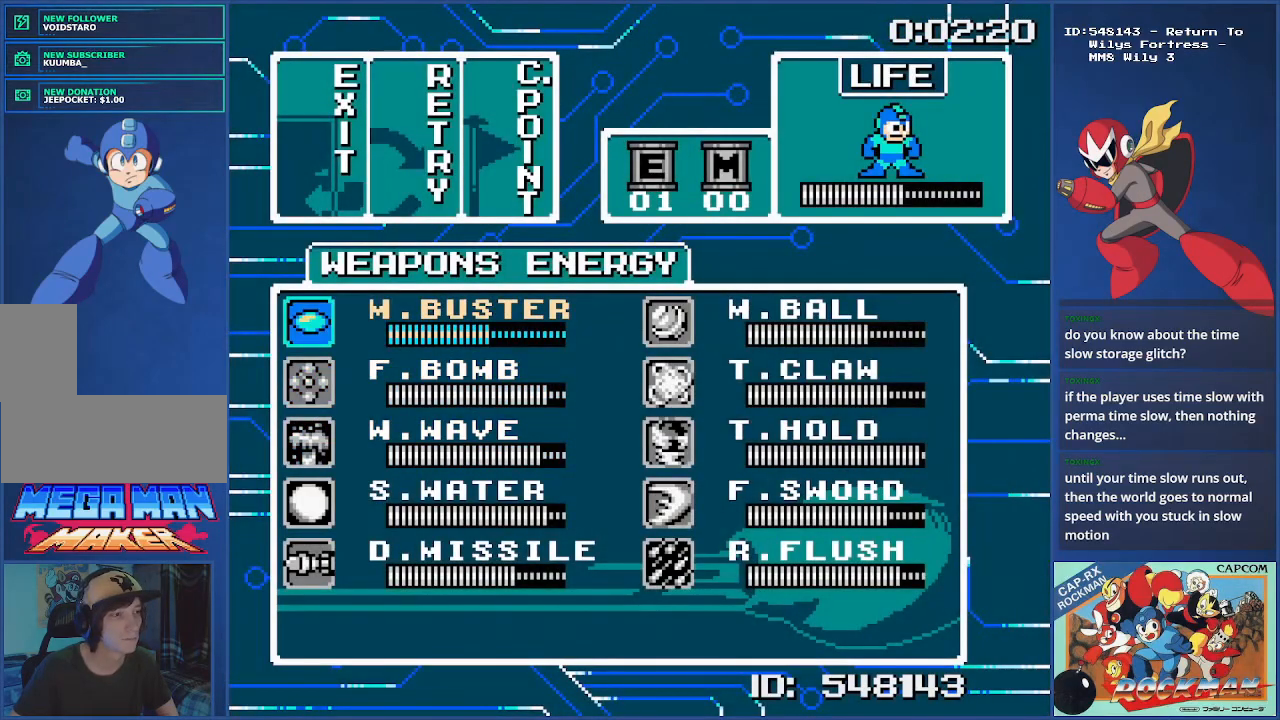
{"buttons": ["SQUARE"], "events": [[417, "SQUARE", "down"]]}
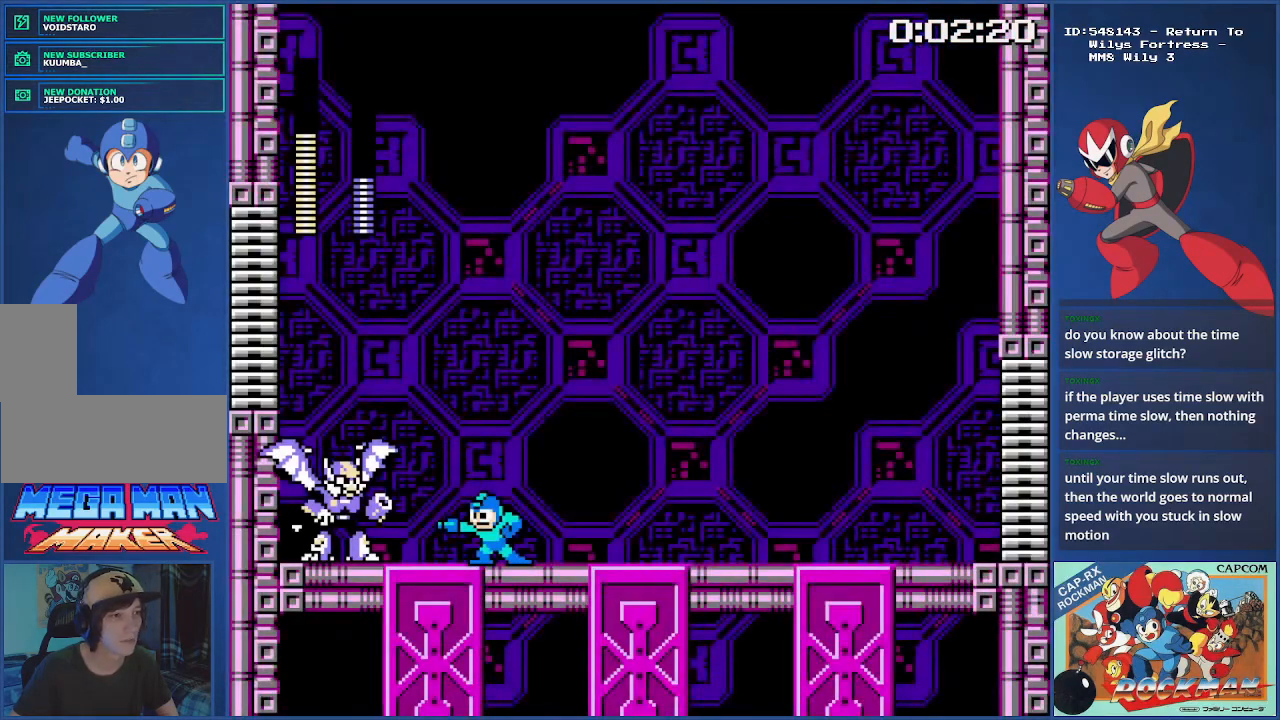
{"buttons": ["SQUARE"], "events": []}
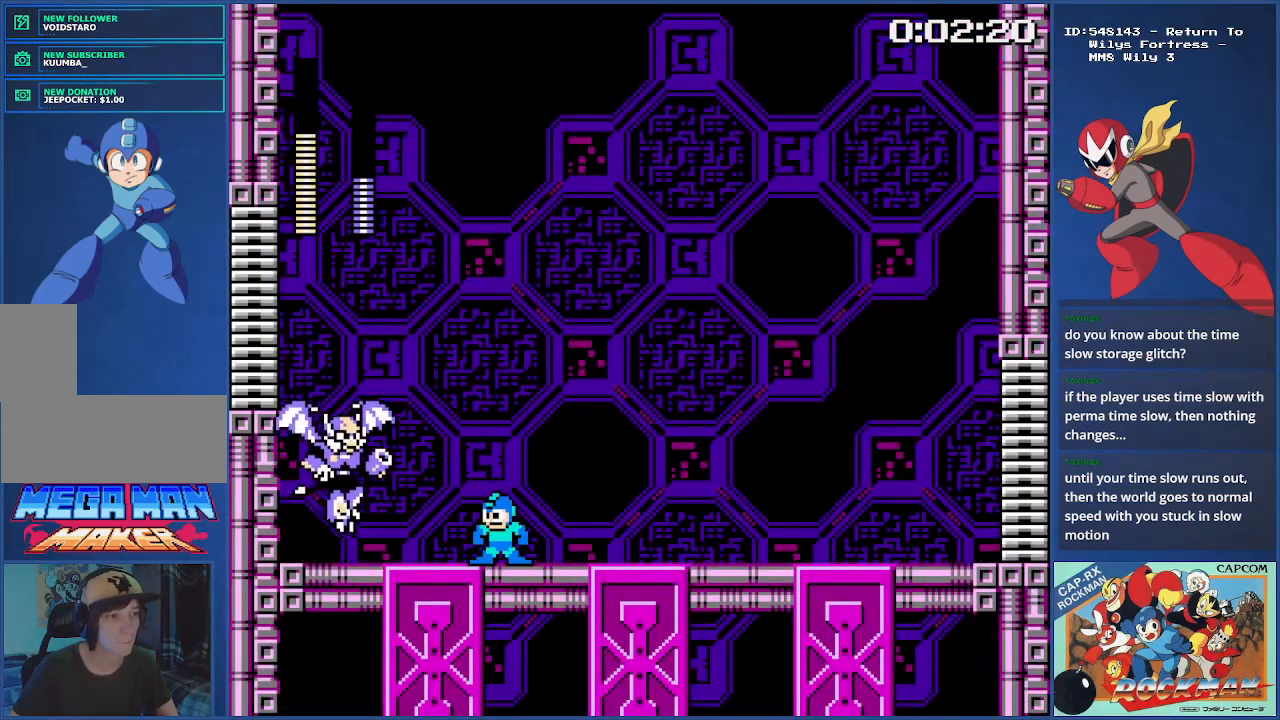
{"buttons": ["SQUARE"], "events": []}
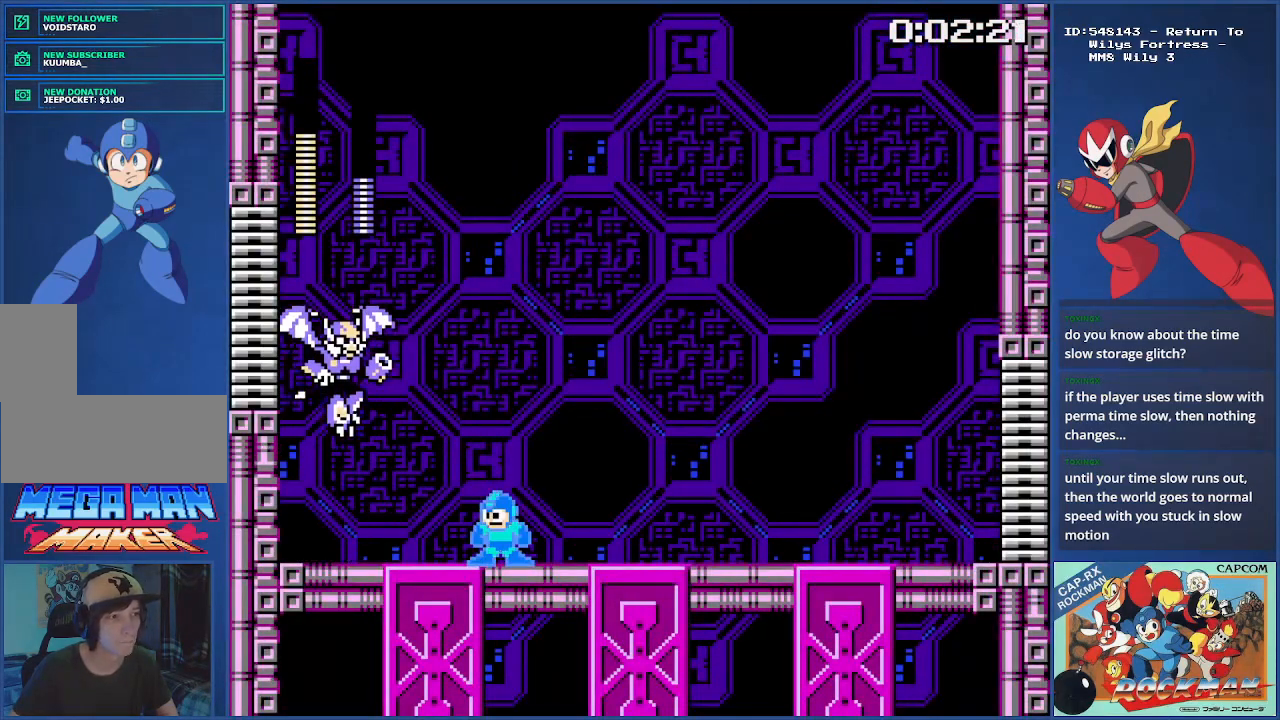
{"buttons": ["CROSS"], "events": [[200, "CROSS", "down"], [501, "SQUARE", "up"]]}
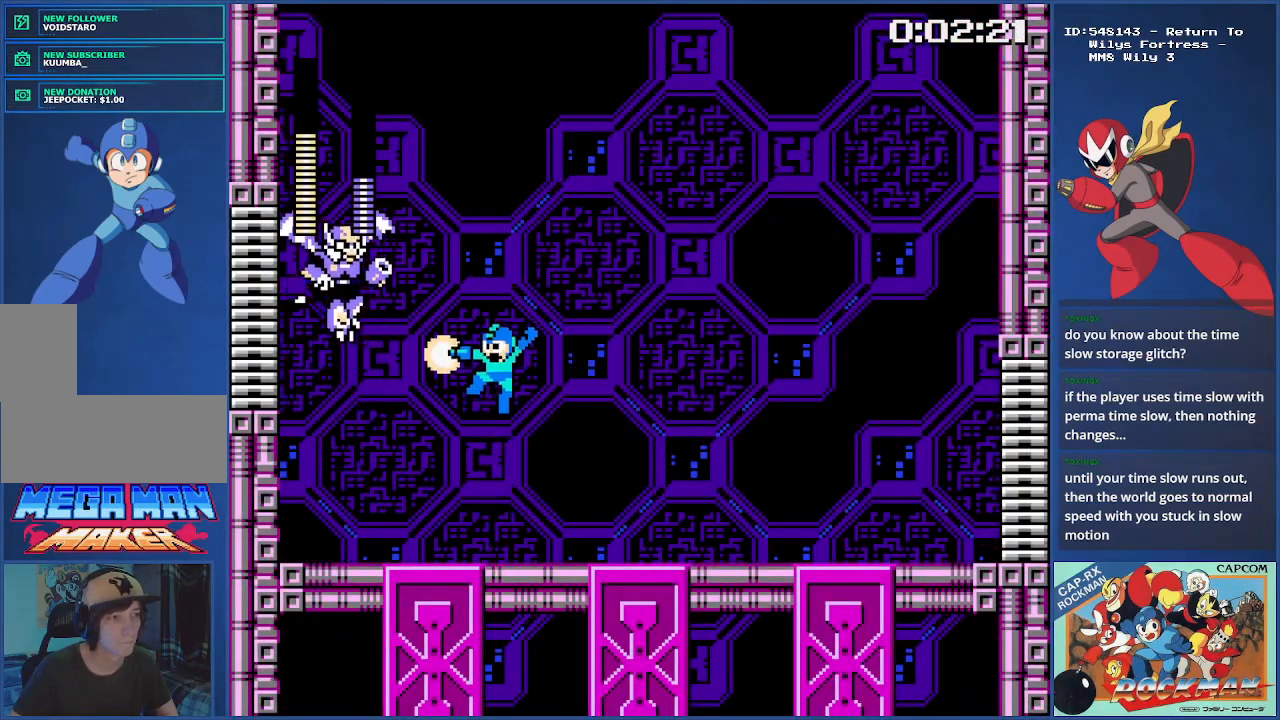
{"buttons": [], "events": [[16, "CROSS", "up"]]}
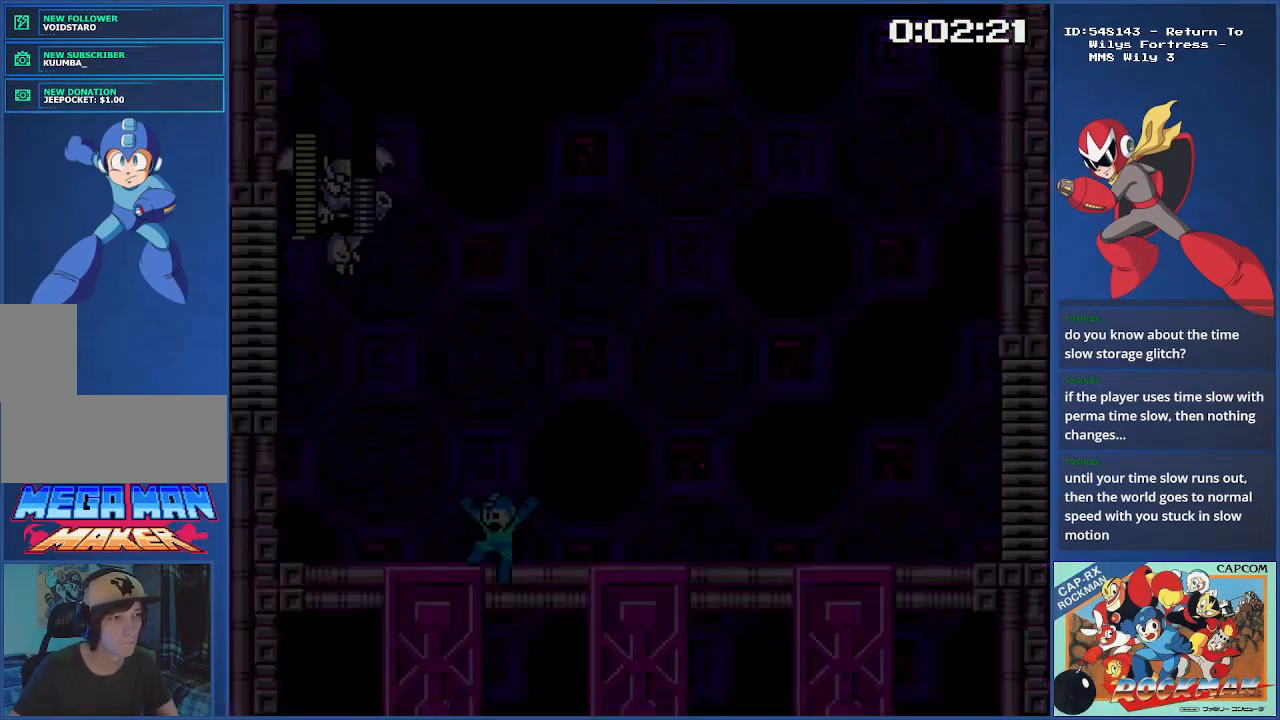
{"buttons": [], "events": []}
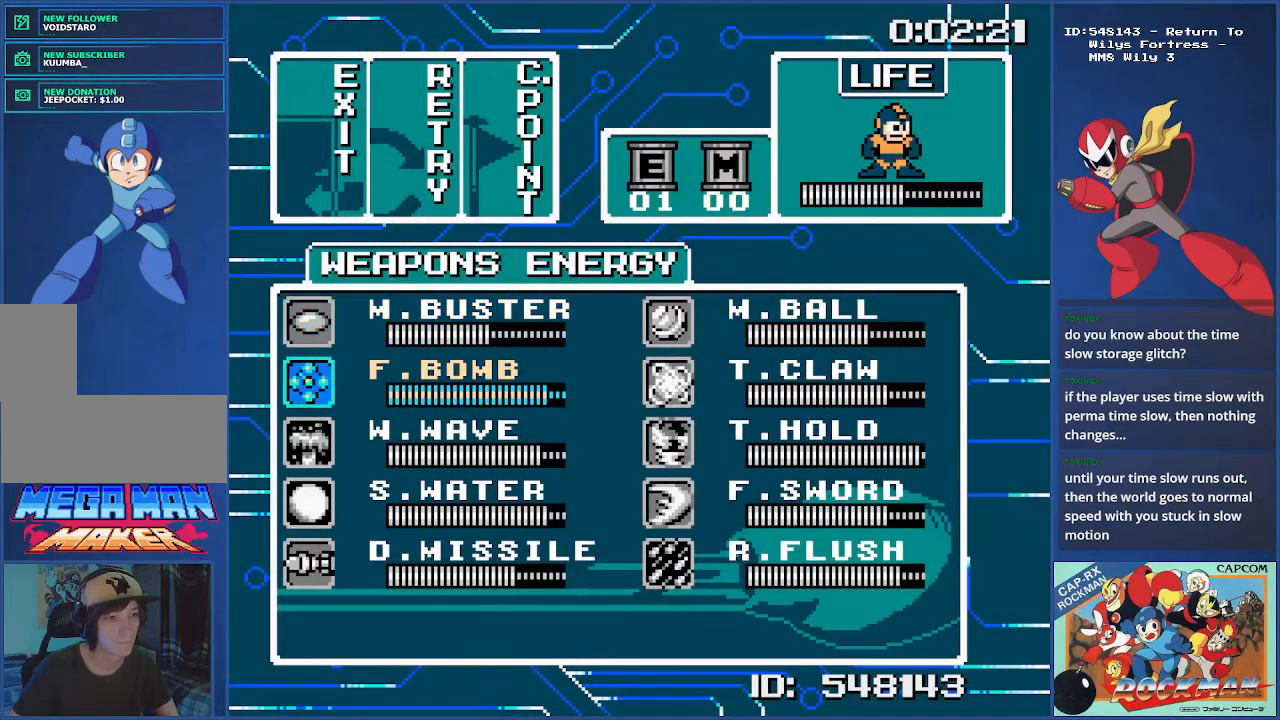
{"buttons": [], "events": [[317, "DPAD_RIGHT", "down"], [367, "DPAD_RIGHT", "up"]]}
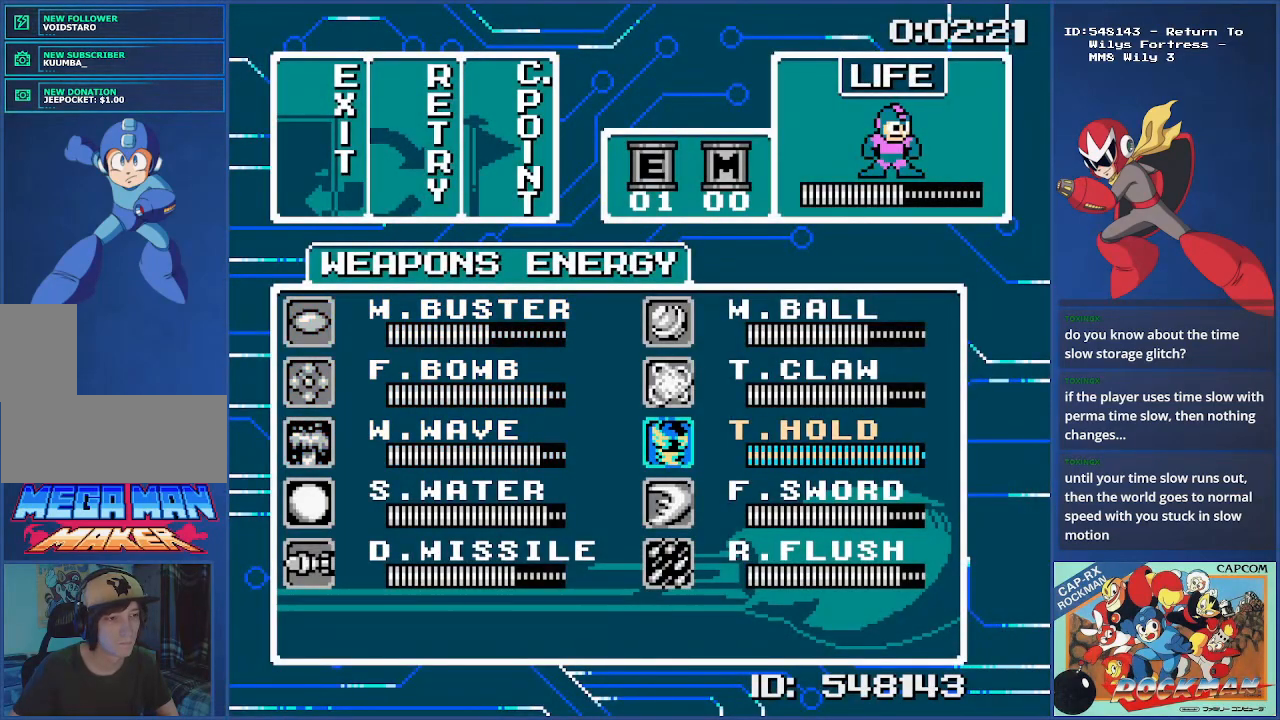
{"buttons": [], "events": []}
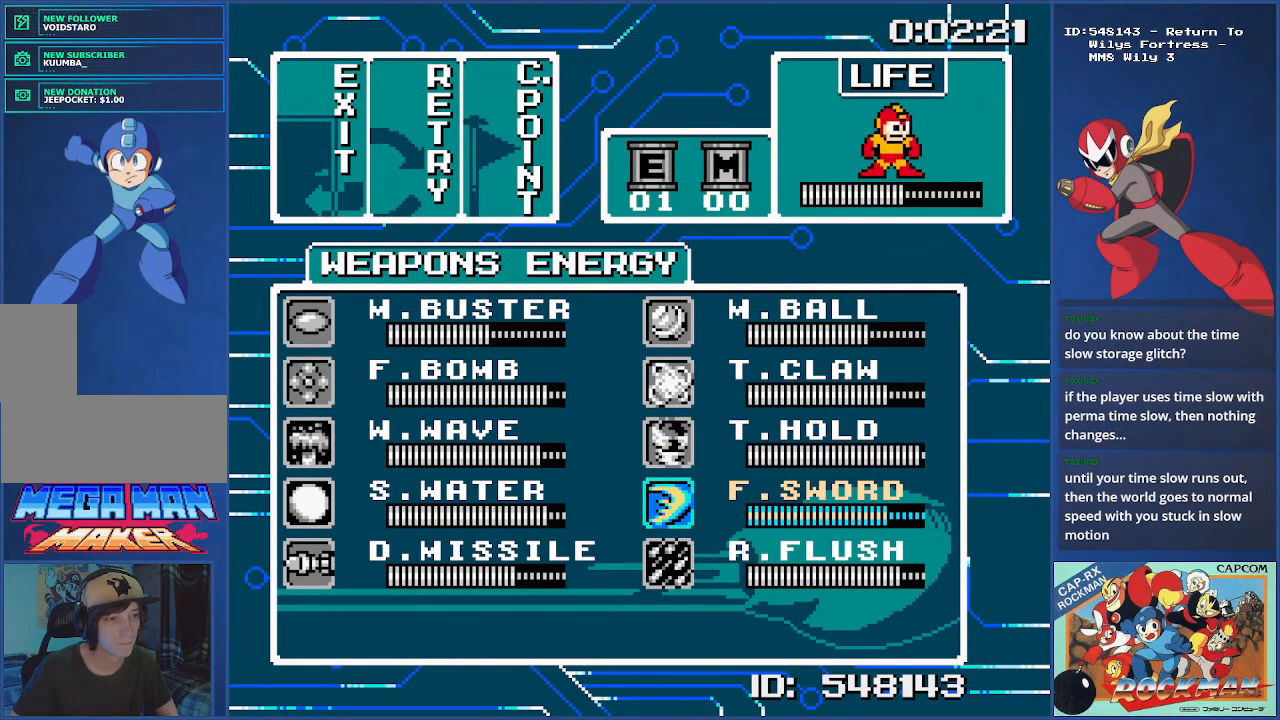
{"buttons": [], "events": []}